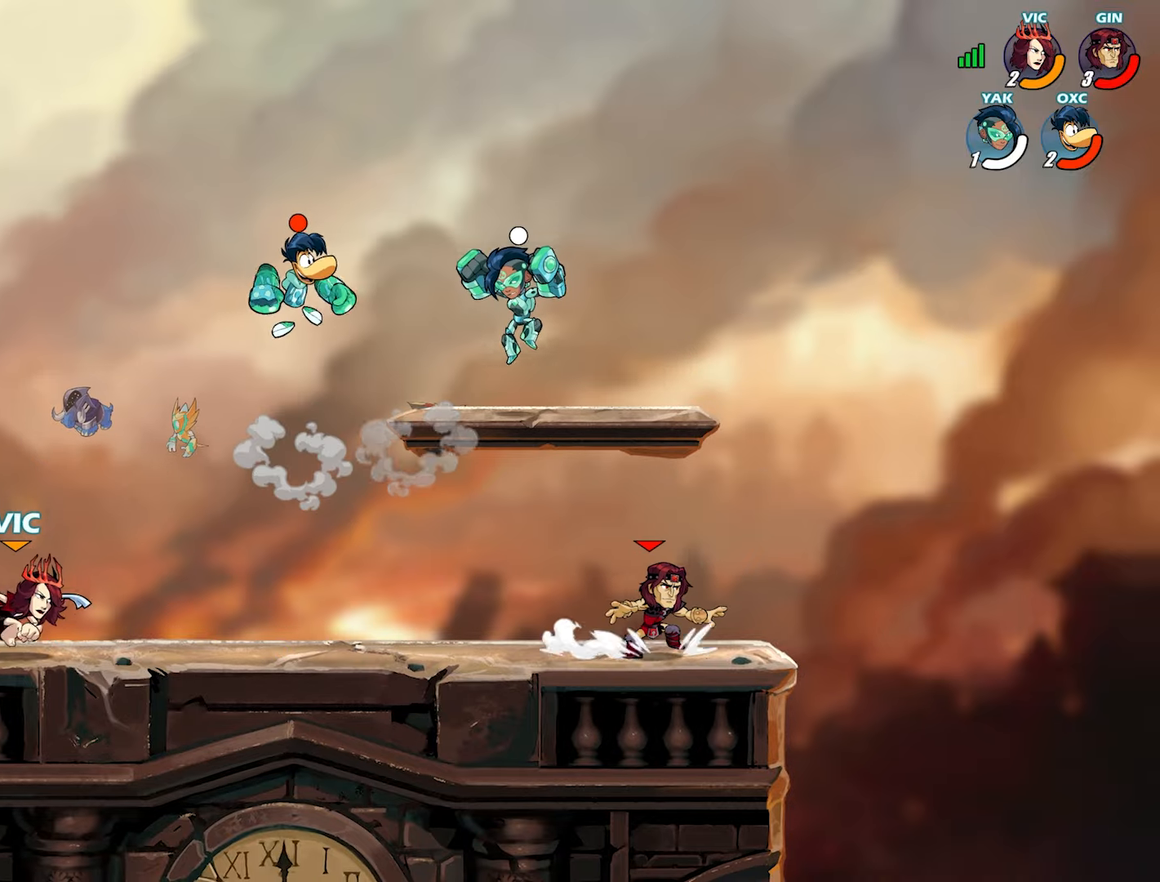
Gameplay with a controller (PlayStation layout); each line is a JSON object with the inputs held at the frame after it. "events" lists button and stick changes between this image and that frame as [ms after this image, input, new state], when the widget could be followed in between. Not read: TOUCHPAD.
{"buttons": ["L2"], "left_stick": "left", "right_stick": "center", "events": [[100, "left_stick", "down"], [217, "left_stick", "up-right"], [317, "L2", "down"], [383, "CROSS", "down"], [400, "L2", "up"], [417, "left_stick", "center"], [433, "CROSS", "up"], [467, "L2", "down"], [500, "left_stick", "left"]]}
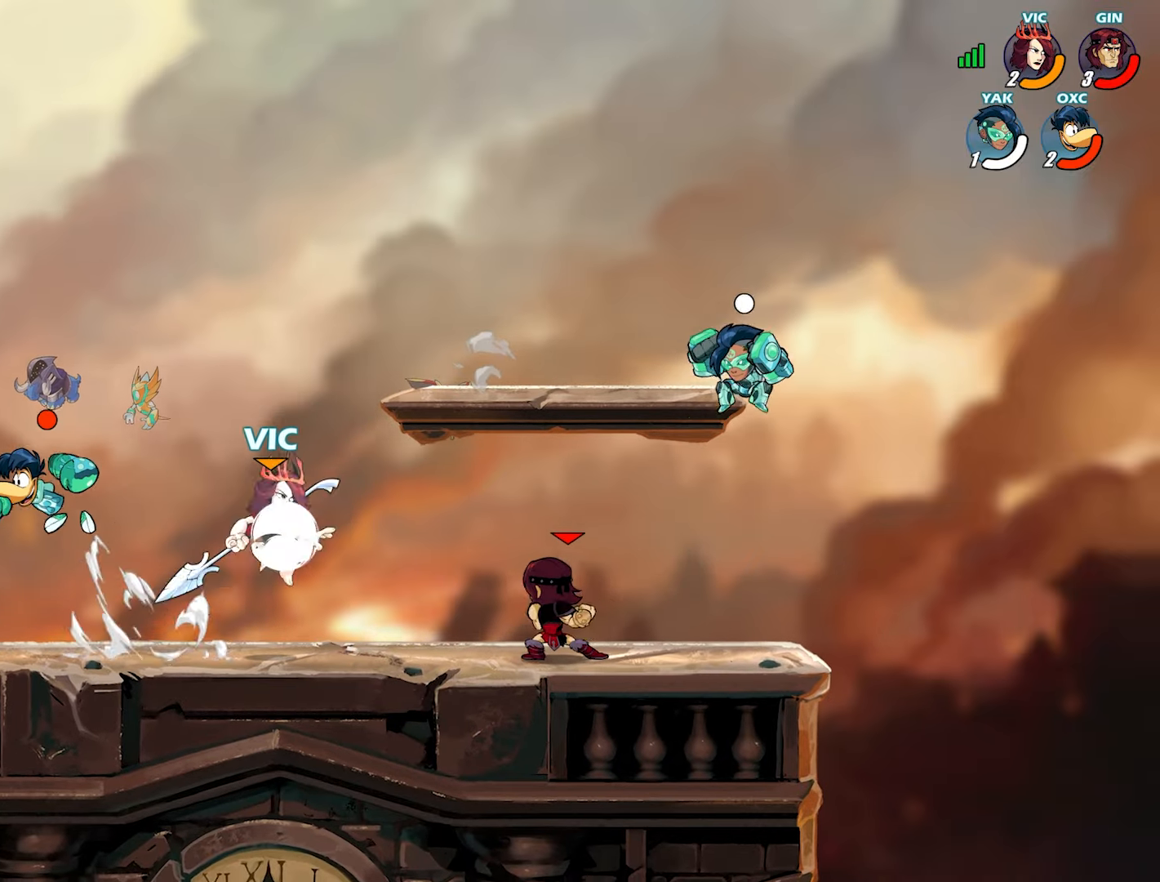
{"buttons": [], "left_stick": "left", "right_stick": "center", "events": [[17, "L2", "up"], [67, "L3", "down"], [67, "TRIANGLE", "down"], [117, "TRIANGLE", "up"], [167, "TRIANGLE", "down"], [233, "TRIANGLE", "up"], [383, "L3", "up"]]}
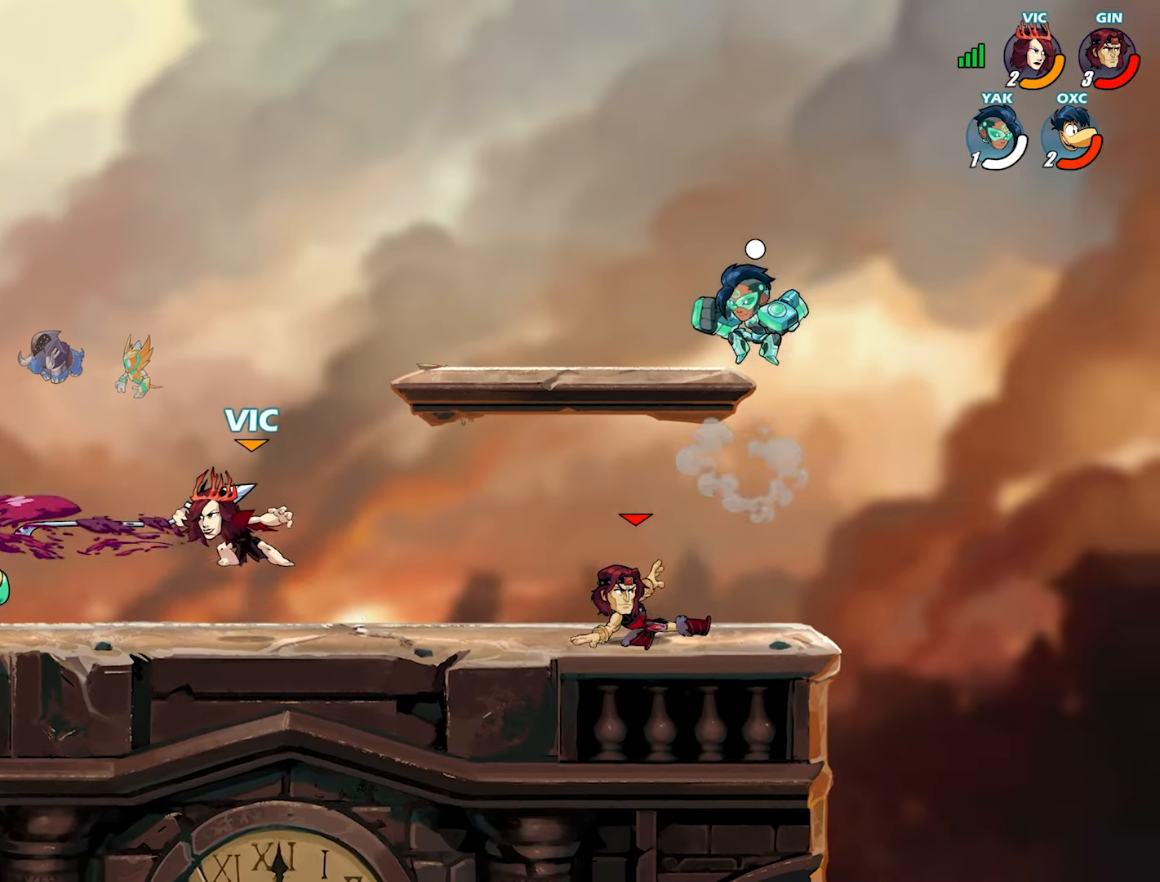
{"buttons": [], "left_stick": "up-right", "right_stick": "center", "events": [[300, "CROSS", "down"], [333, "left_stick", "up-right"], [417, "CROSS", "up"]]}
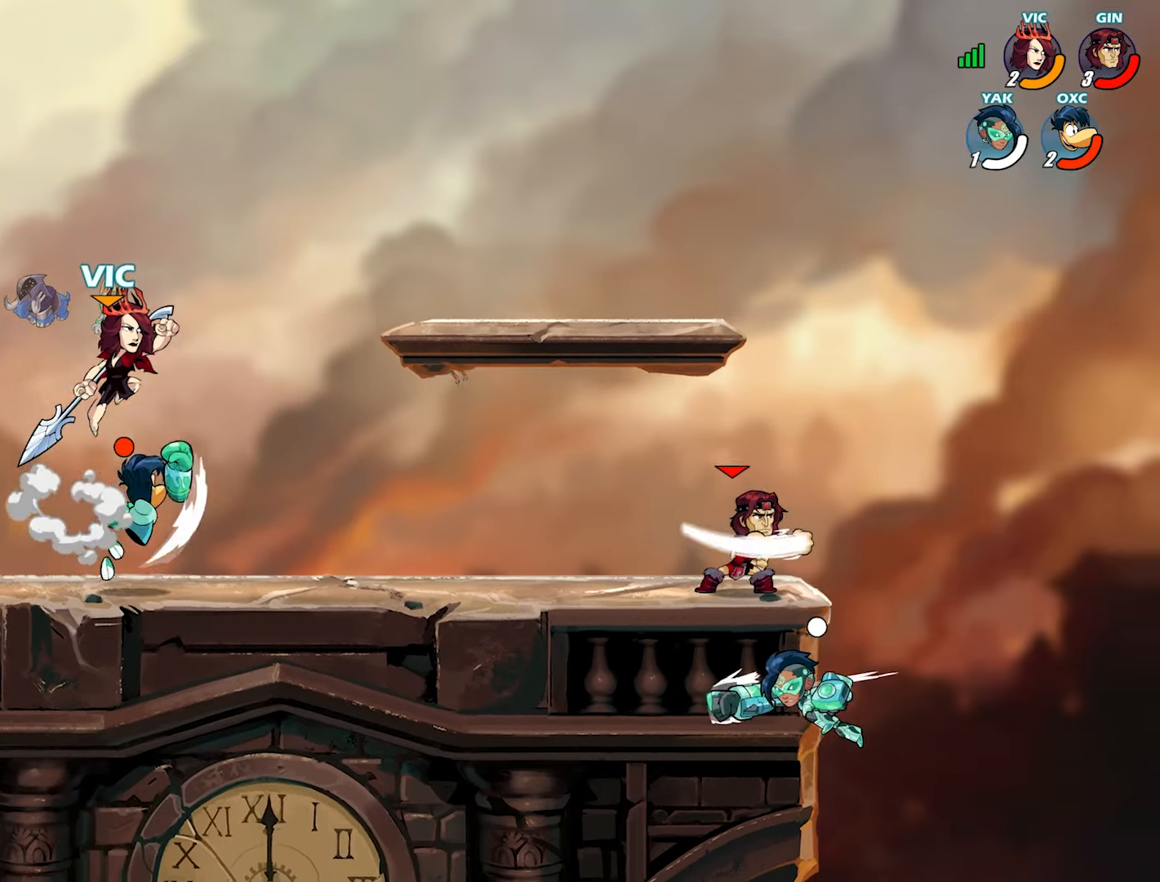
{"buttons": ["CIRCLE", "L3"], "left_stick": "down", "right_stick": "center", "events": [[83, "left_stick", "down"], [150, "CIRCLE", "down"], [150, "L3", "down"]]}
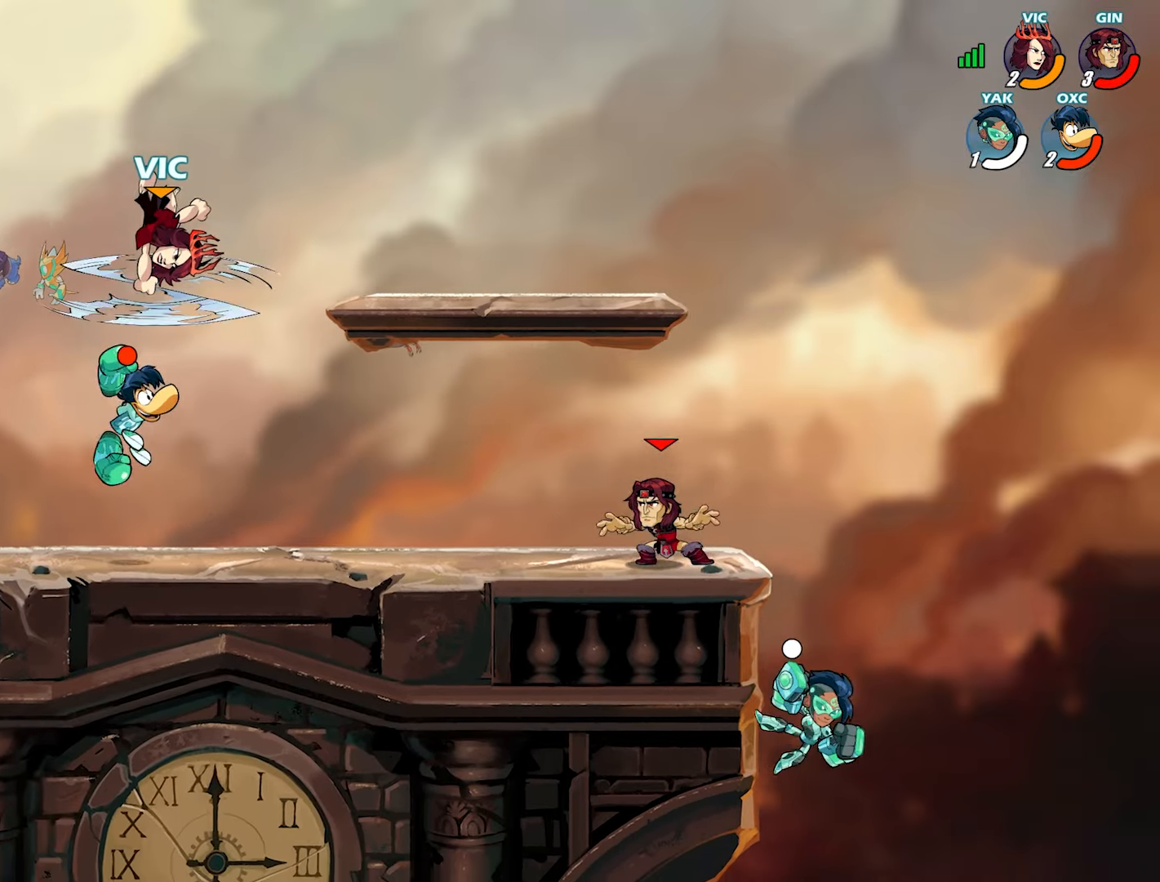
{"buttons": [], "left_stick": "down", "right_stick": "center", "events": [[283, "L3", "up"], [317, "CIRCLE", "up"], [317, "left_stick", "center"], [483, "left_stick", "down"]]}
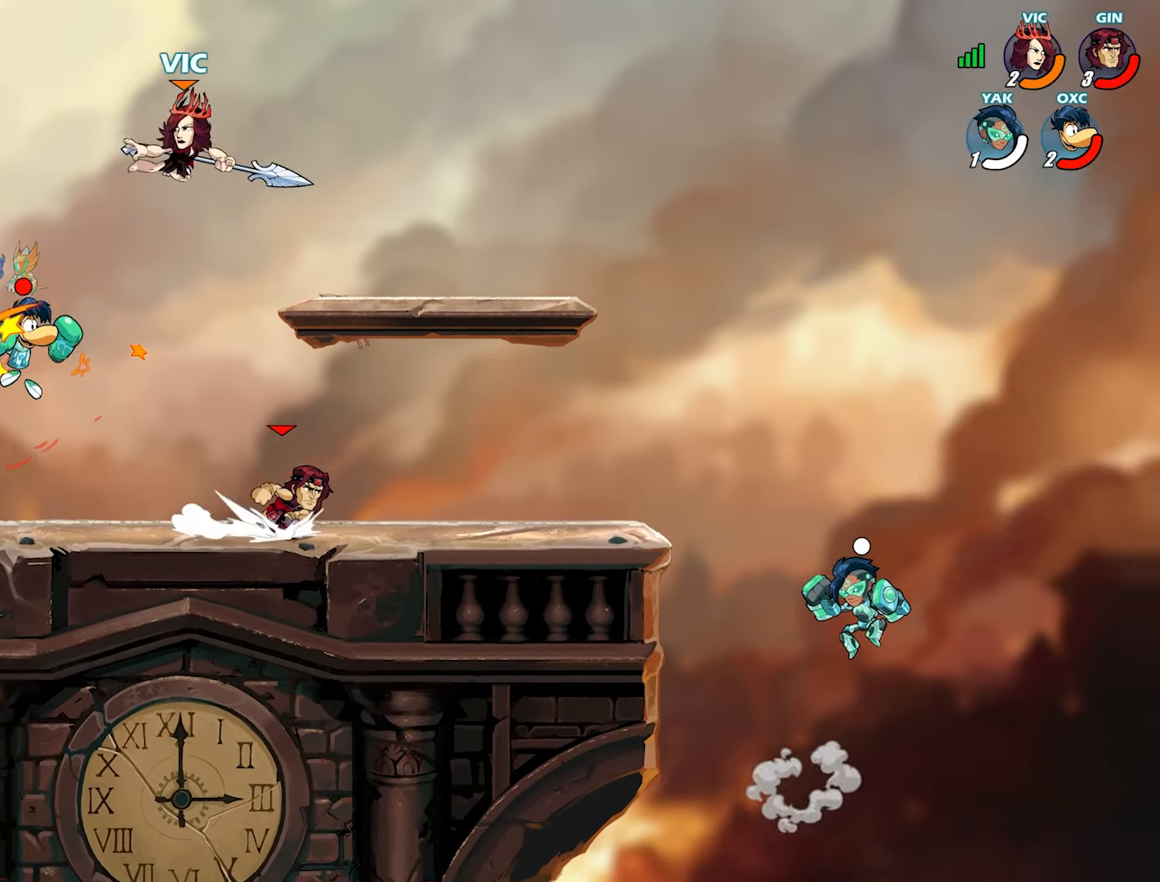
{"buttons": [], "left_stick": "left", "right_stick": "center", "events": [[17, "left_stick", "down-right"], [417, "left_stick", "left"]]}
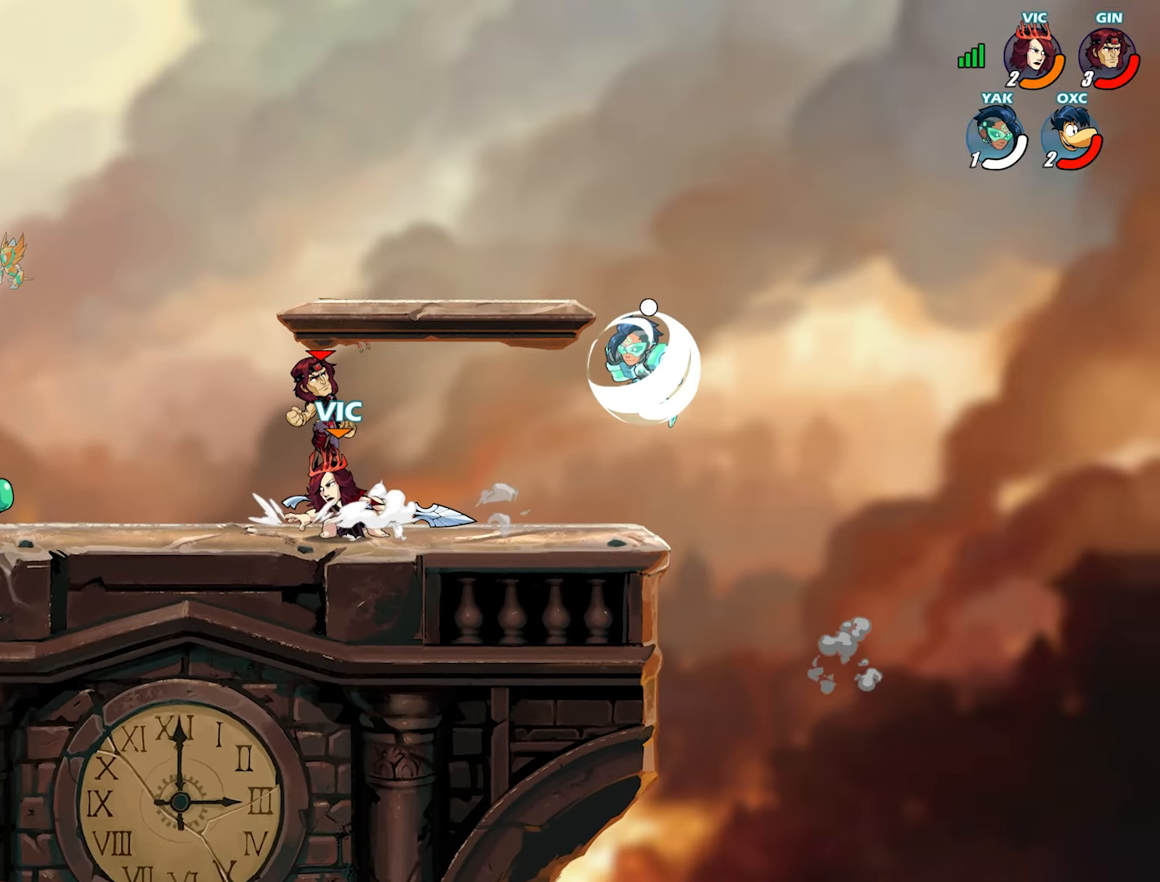
{"buttons": [], "left_stick": "left", "right_stick": "center", "events": [[50, "left_stick", "up-right"], [150, "left_stick", "center"], [233, "left_stick", "right"], [417, "left_stick", "left"]]}
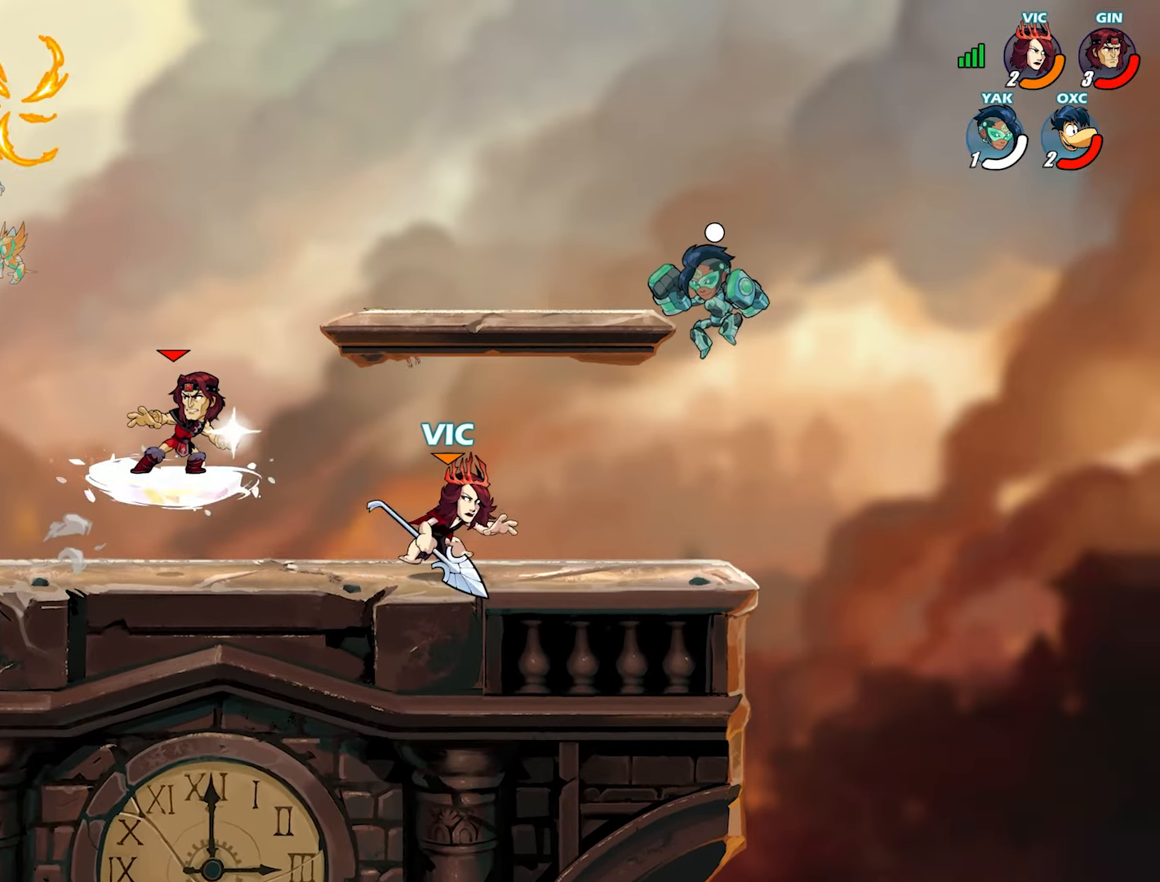
{"buttons": [], "left_stick": "center", "right_stick": "center", "events": [[50, "L2", "down"], [100, "TRIANGLE", "down"], [117, "L2", "up"], [133, "left_stick", "up"], [217, "L3", "down"], [267, "L3", "up"], [267, "TRIANGLE", "up"], [333, "left_stick", "center"]]}
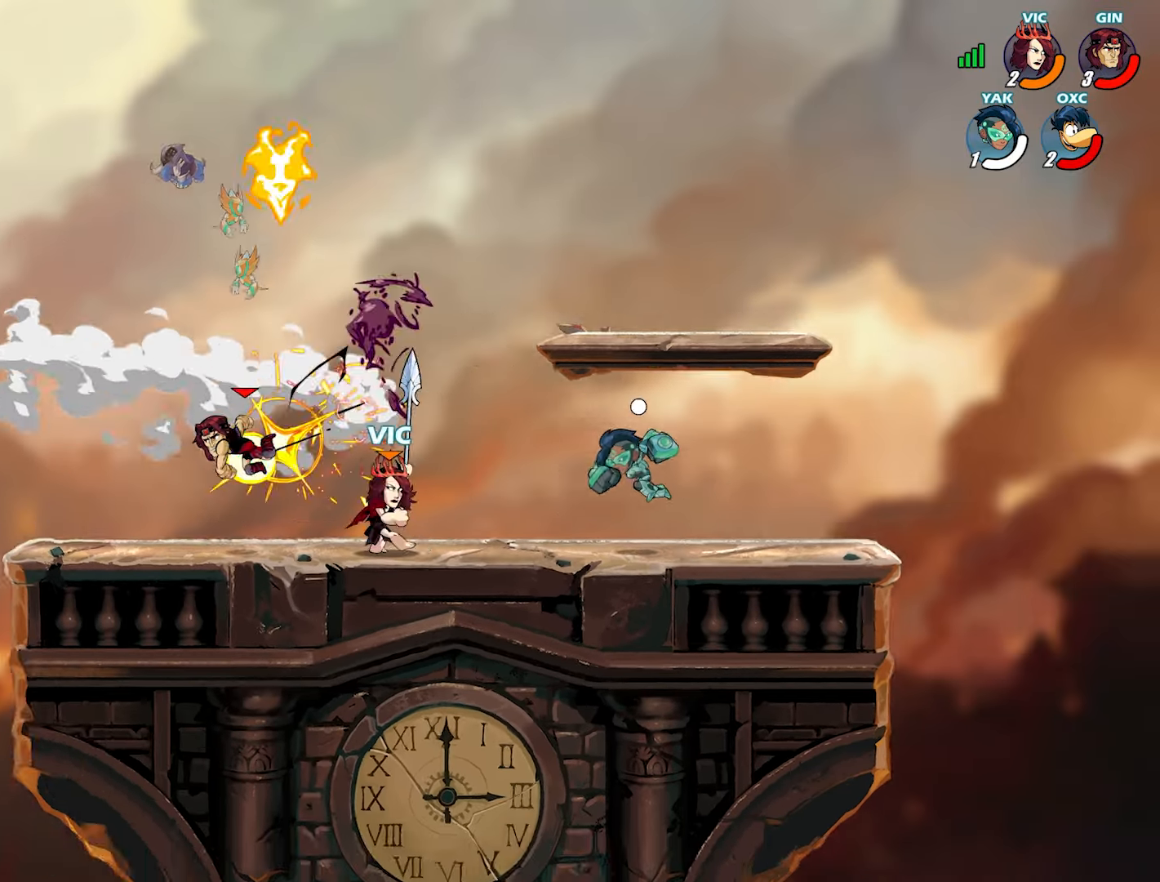
{"buttons": [], "left_stick": "center", "right_stick": "center", "events": [[267, "CROSS", "down"], [367, "CROSS", "up"], [400, "L2", "down"], [500, "L2", "up"]]}
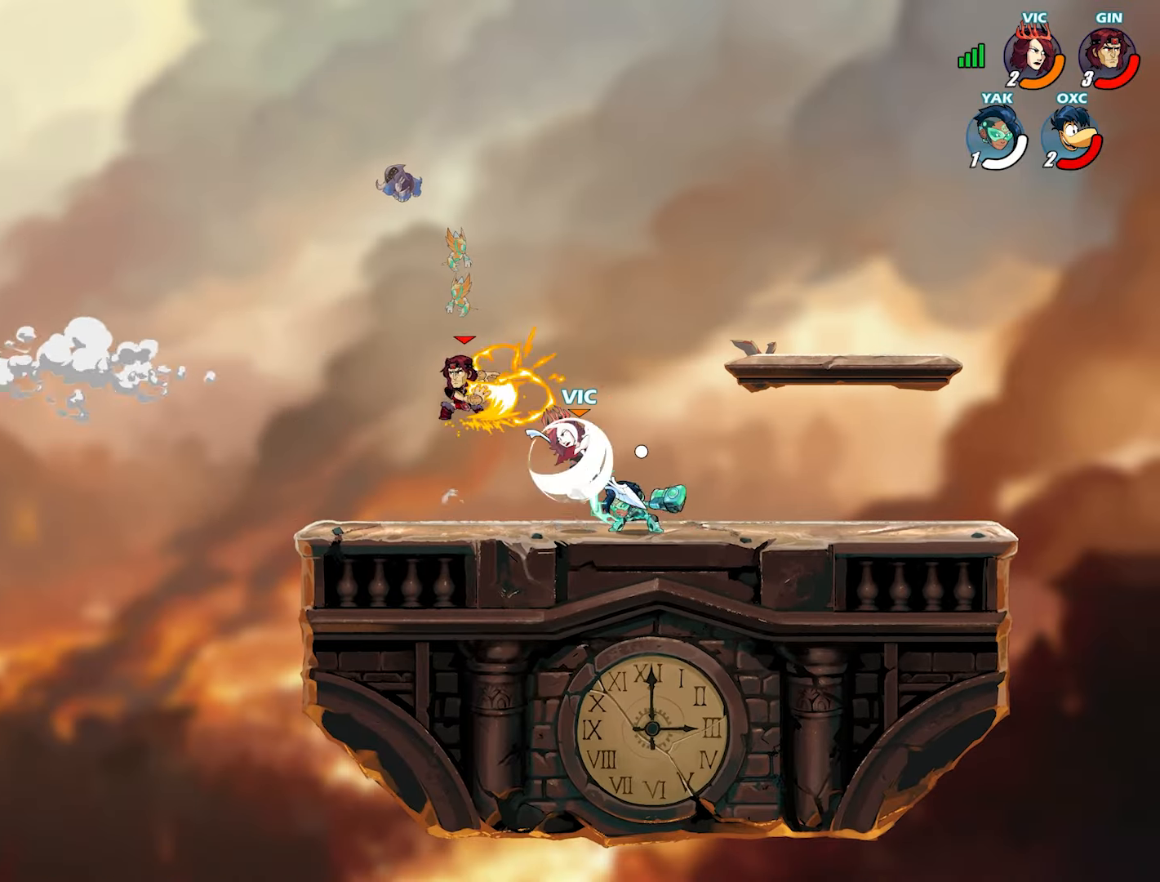
{"buttons": ["SQUARE"], "left_stick": "left", "right_stick": "center", "events": [[417, "left_stick", "left"], [483, "SQUARE", "down"]]}
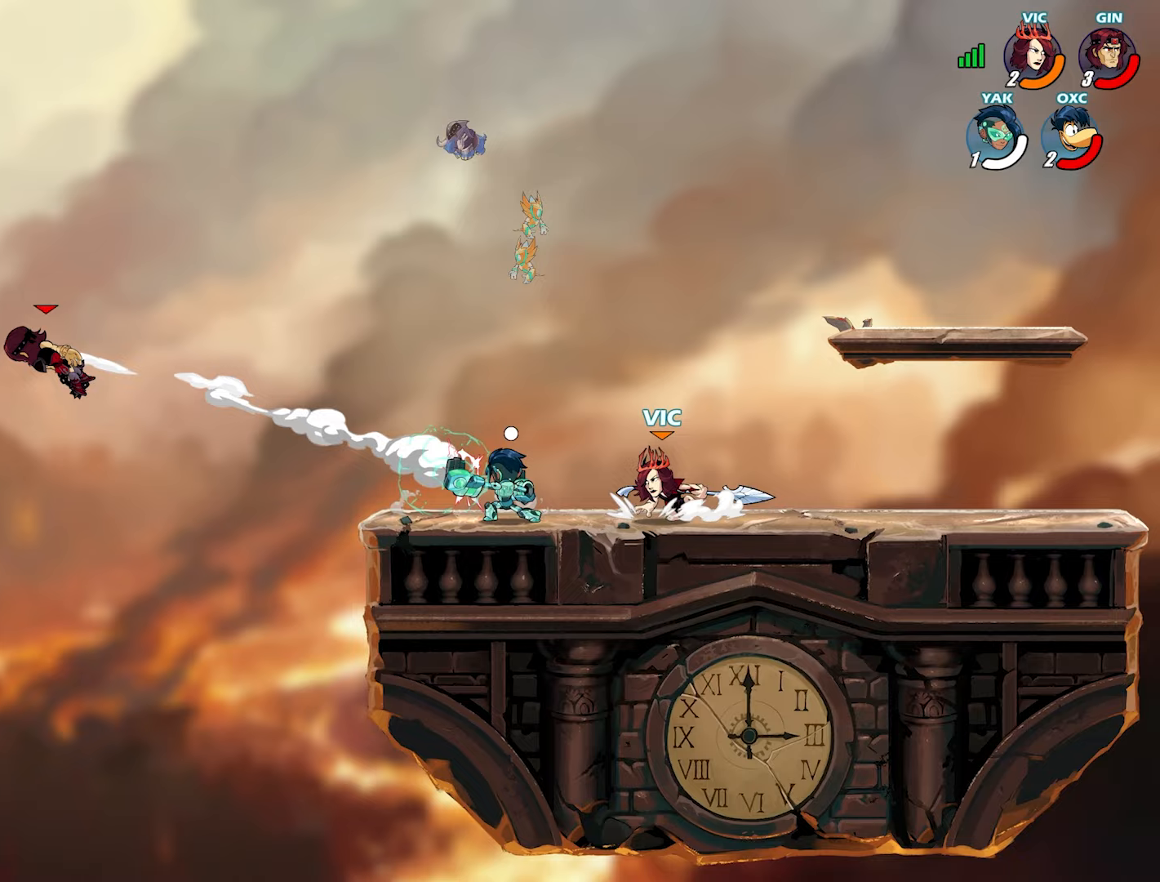
{"buttons": [], "left_stick": "center", "right_stick": "center", "events": [[33, "left_stick", "center"], [67, "SQUARE", "up"], [133, "SQUARE", "down"], [217, "SQUARE", "up"], [317, "SQUARE", "down"], [383, "SQUARE", "up"]]}
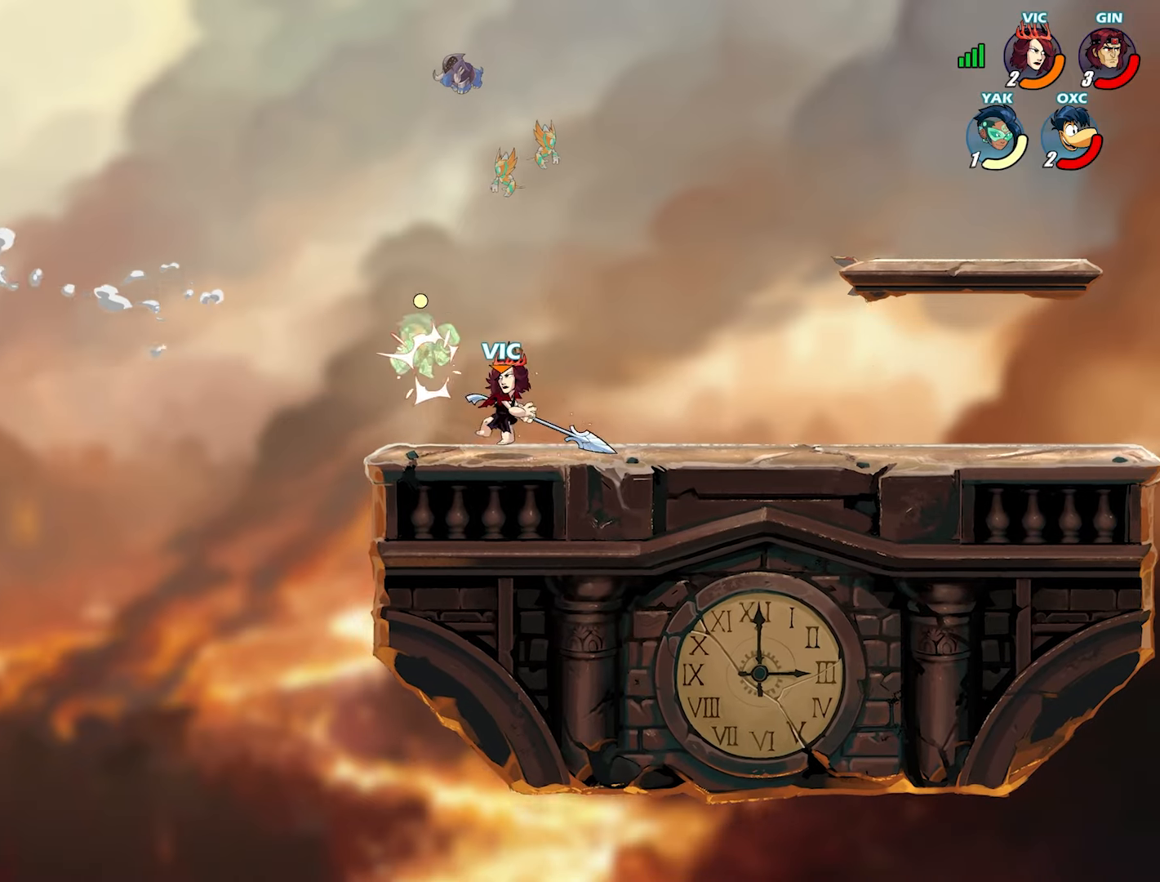
{"buttons": [], "left_stick": "center", "right_stick": "center", "events": [[150, "left_stick", "up"], [167, "TRIANGLE", "down"], [267, "TRIANGLE", "up"], [317, "TRIANGLE", "down"], [333, "left_stick", "center"], [367, "SQUARE", "down"], [367, "TRIANGLE", "up"], [383, "CROSS", "down"], [383, "SQUARE", "up"], [400, "CROSS", "up"]]}
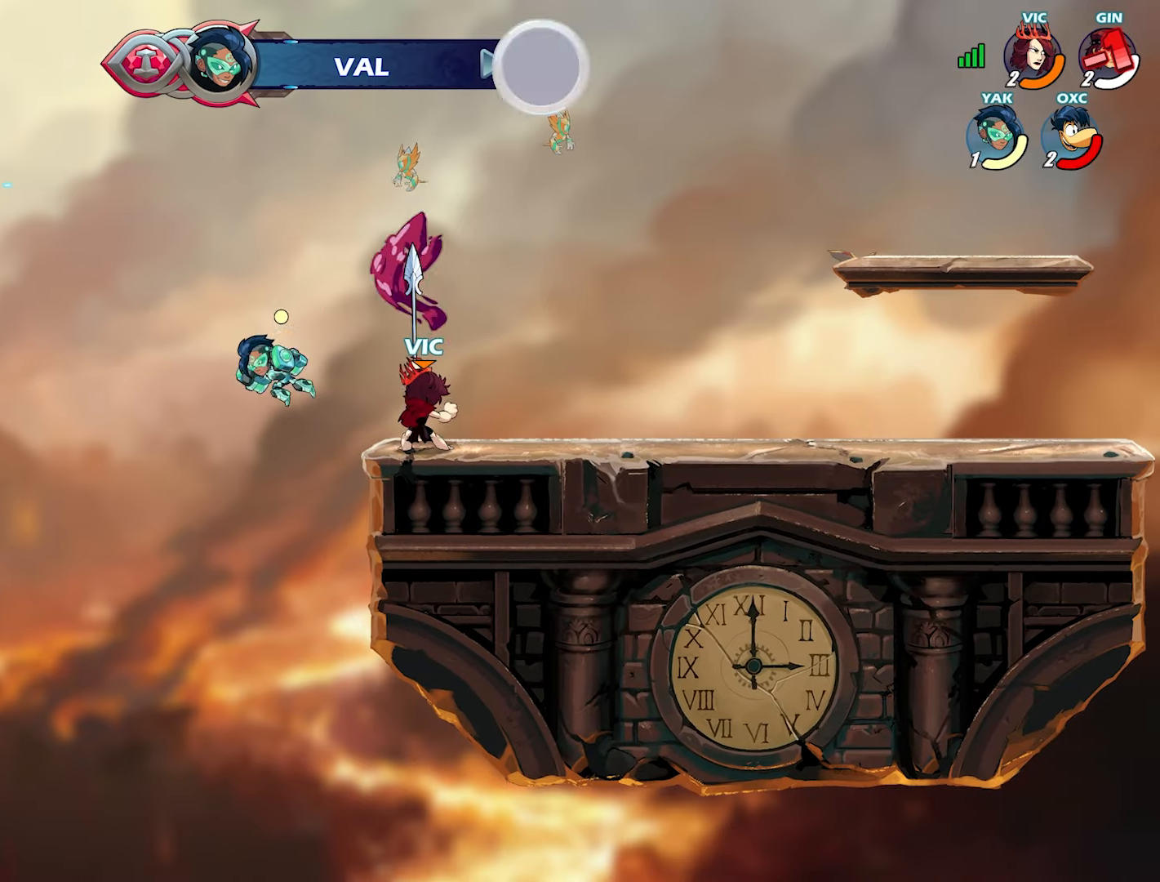
{"buttons": [], "left_stick": "right", "right_stick": "center", "events": [[133, "left_stick", "right"]]}
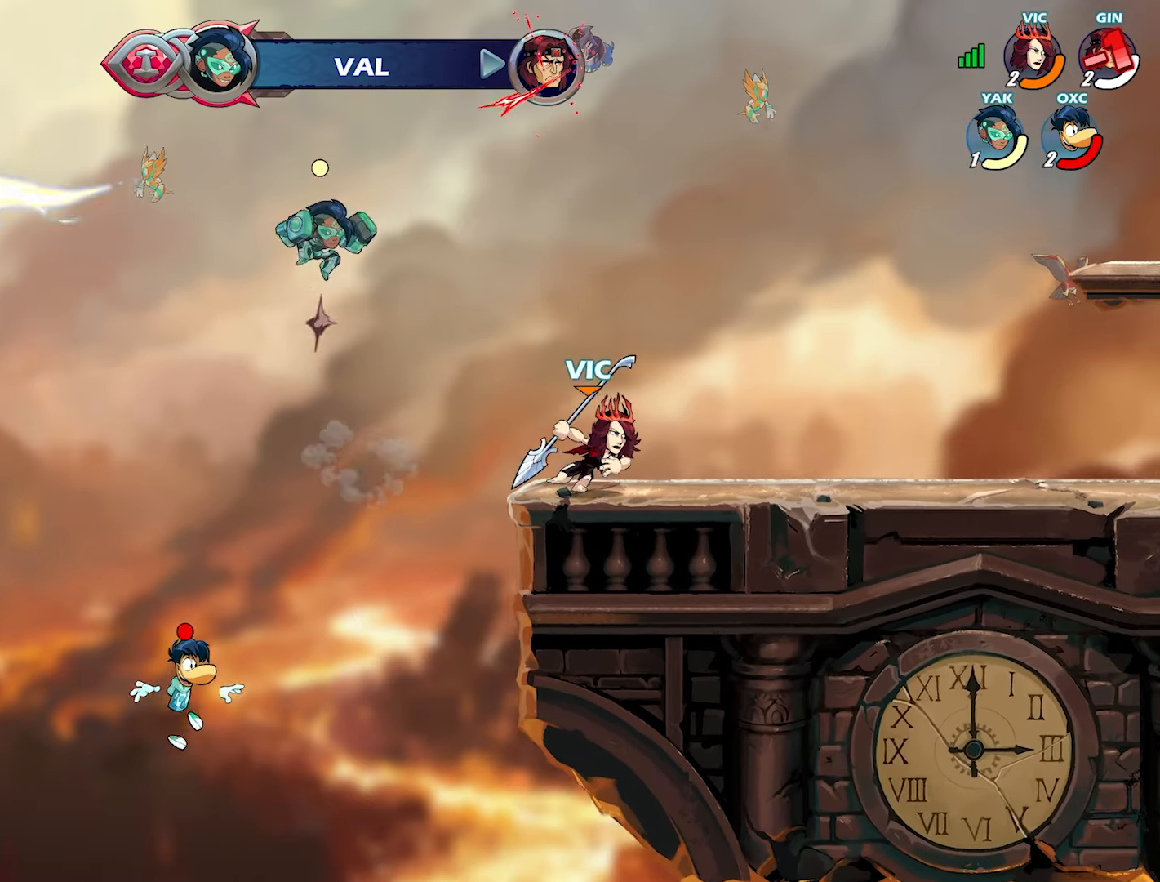
{"buttons": ["CIRCLE", "L3"], "left_stick": "down-right", "right_stick": "center", "events": [[167, "left_stick", "left"], [250, "L2", "down"], [283, "CROSS", "down"], [317, "L2", "up"], [317, "left_stick", "down"], [333, "CROSS", "up"], [350, "L3", "down"], [383, "CIRCLE", "down"], [417, "left_stick", "down-right"]]}
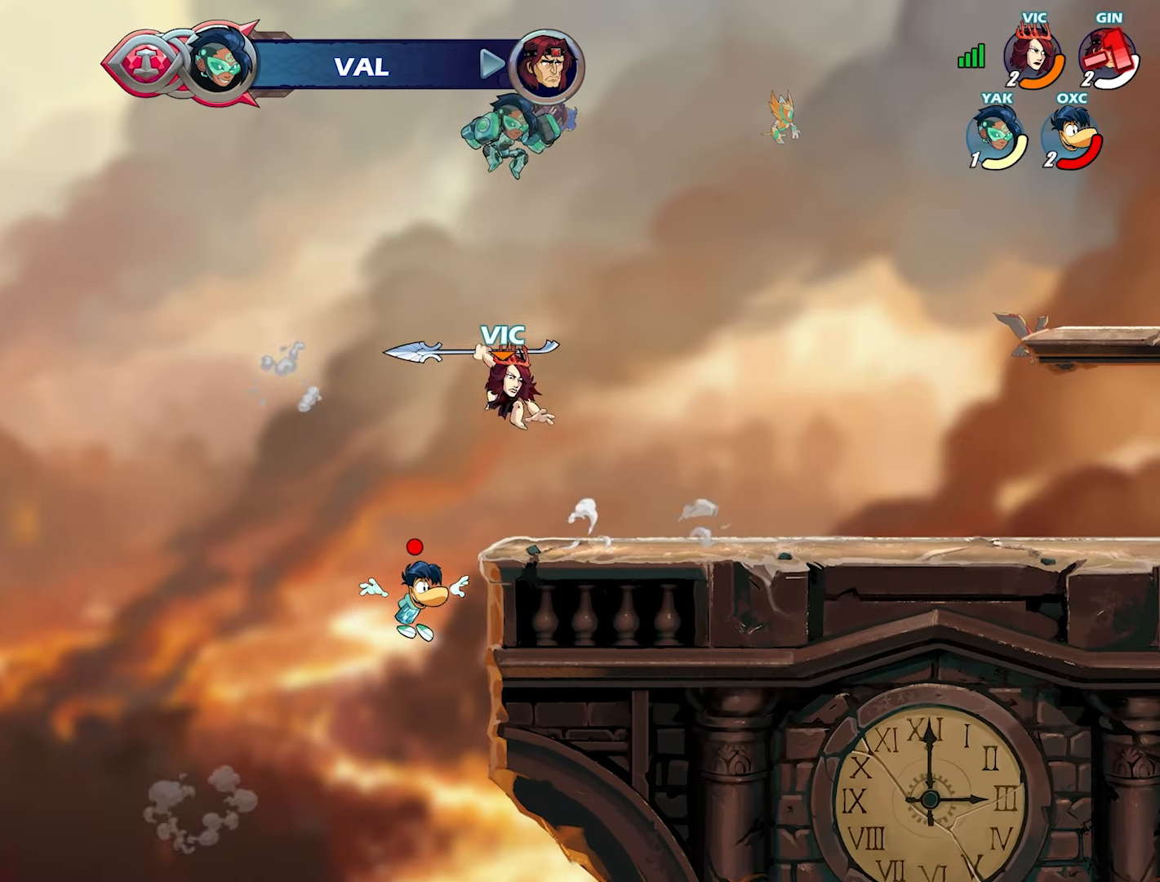
{"buttons": ["CIRCLE", "L3"], "left_stick": "down", "right_stick": "center", "events": [[150, "left_stick", "down"]]}
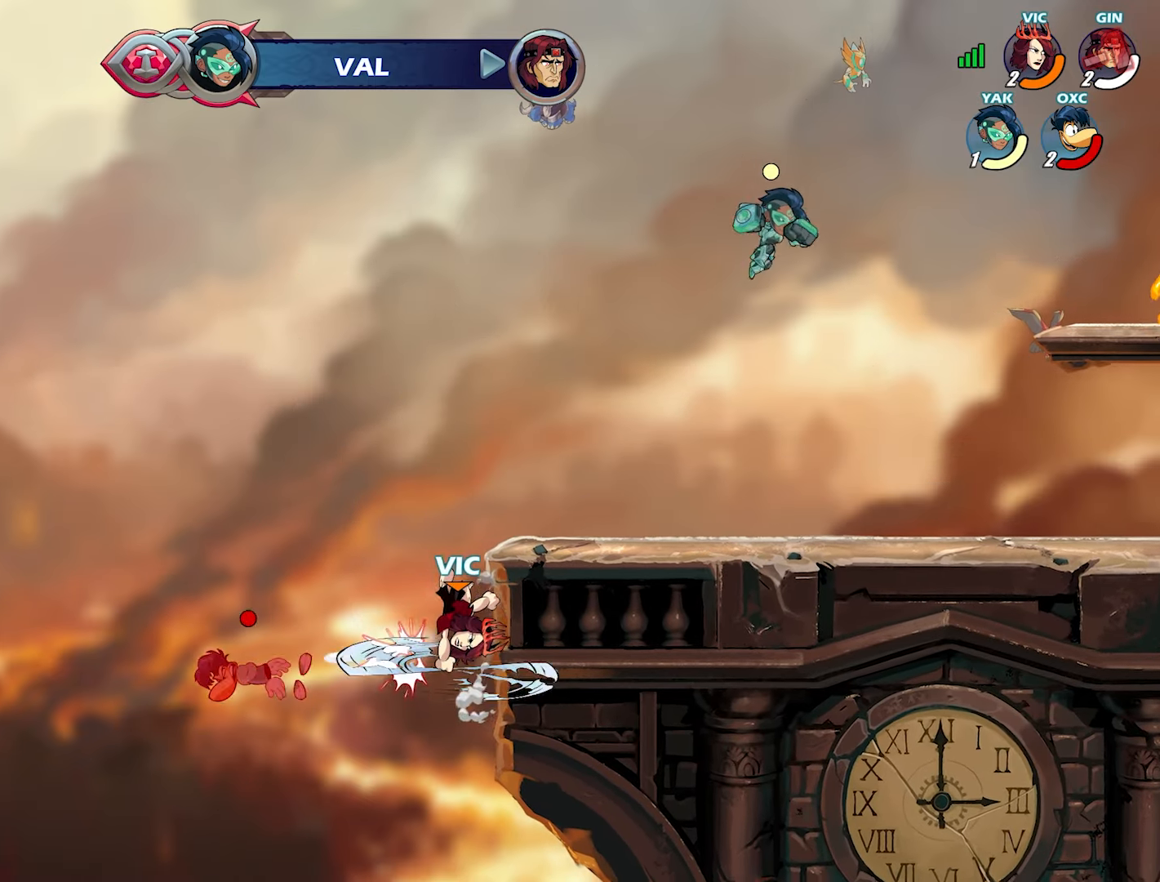
{"buttons": ["L2"], "left_stick": "up-right", "right_stick": "center", "events": [[167, "L3", "up"], [200, "CIRCLE", "up"], [217, "left_stick", "center"], [400, "left_stick", "up"], [433, "L2", "down"], [500, "left_stick", "up-right"]]}
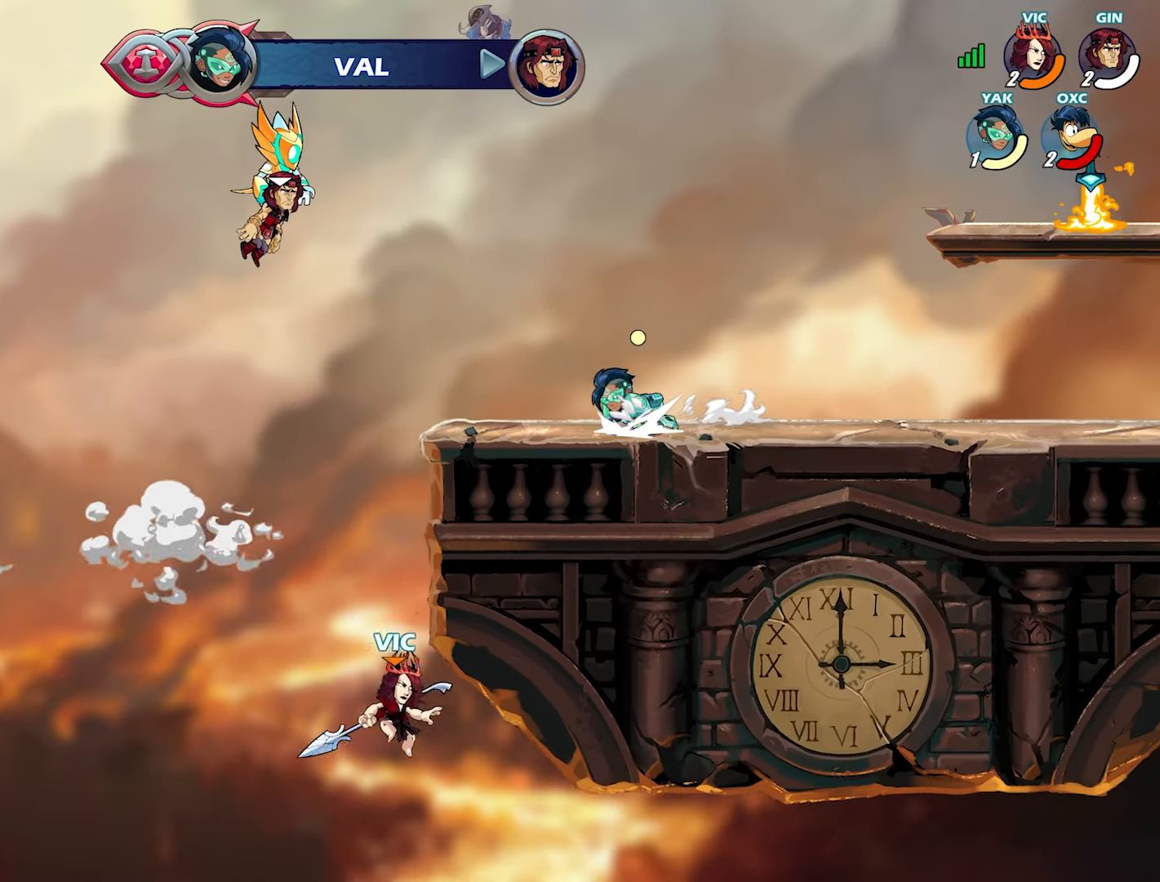
{"buttons": [], "left_stick": "right", "right_stick": "center", "events": [[100, "L2", "up"], [467, "left_stick", "right"]]}
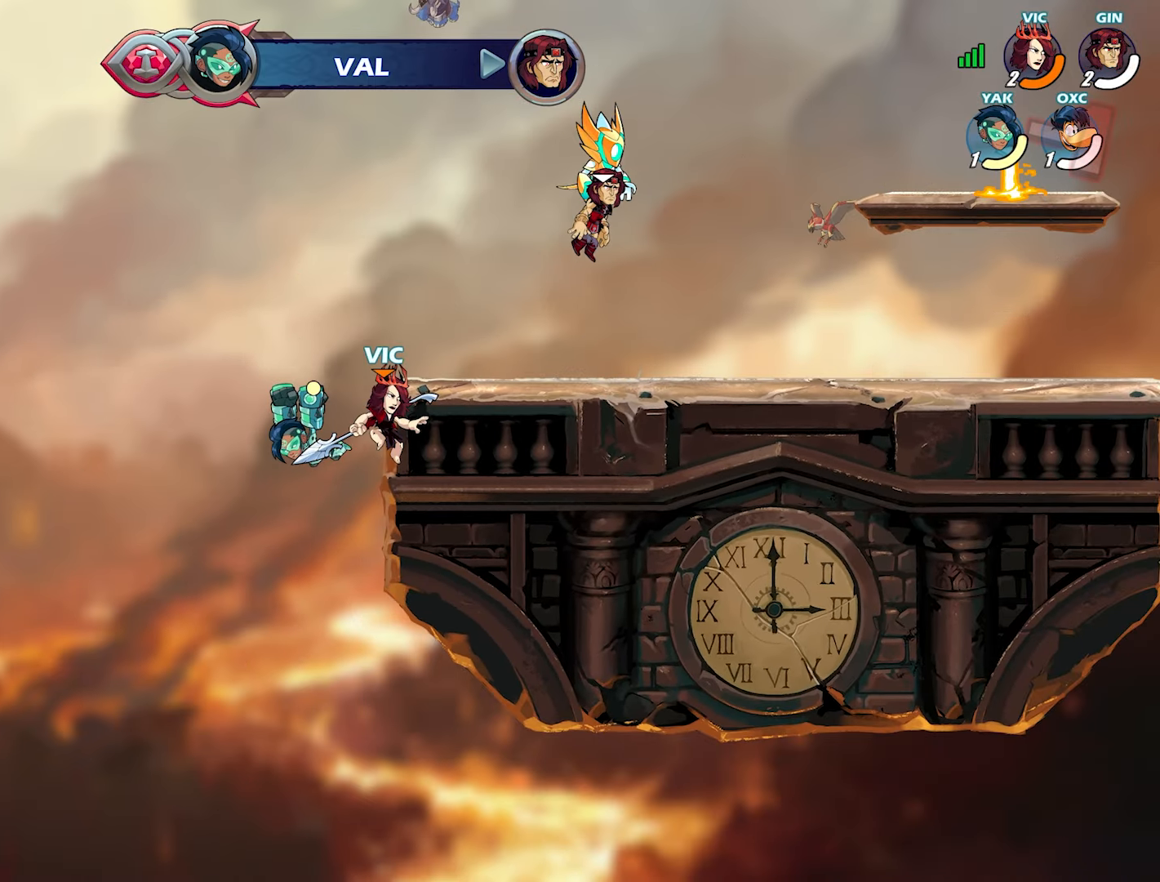
{"buttons": [], "left_stick": "down", "right_stick": "center", "events": [[167, "left_stick", "down-left"], [267, "left_stick", "down"], [417, "SQUARE", "down"], [500, "SQUARE", "up"]]}
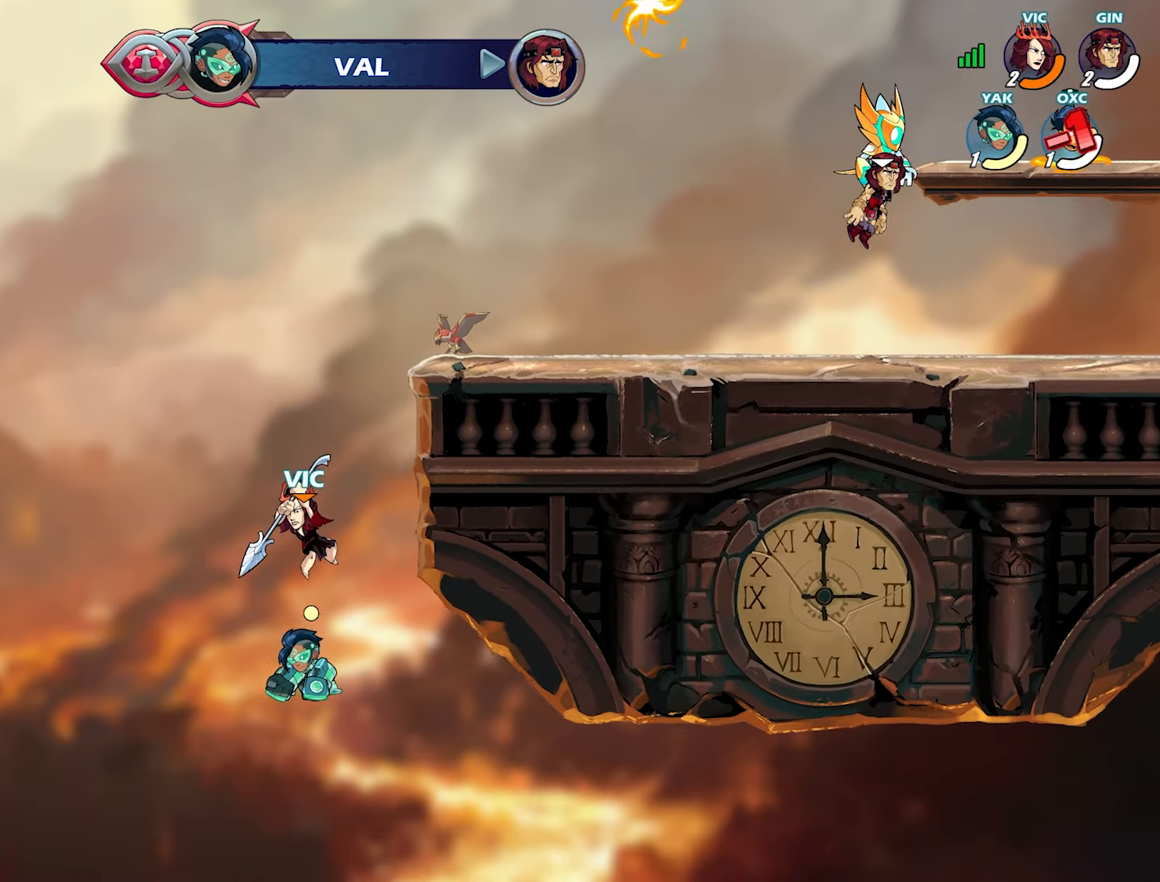
{"buttons": [], "left_stick": "center", "right_stick": "center", "events": [[50, "SQUARE", "down"], [117, "SQUARE", "up"], [117, "left_stick", "center"], [333, "left_stick", "up-right"], [367, "R1", "down"], [417, "R1", "up"], [433, "left_stick", "center"]]}
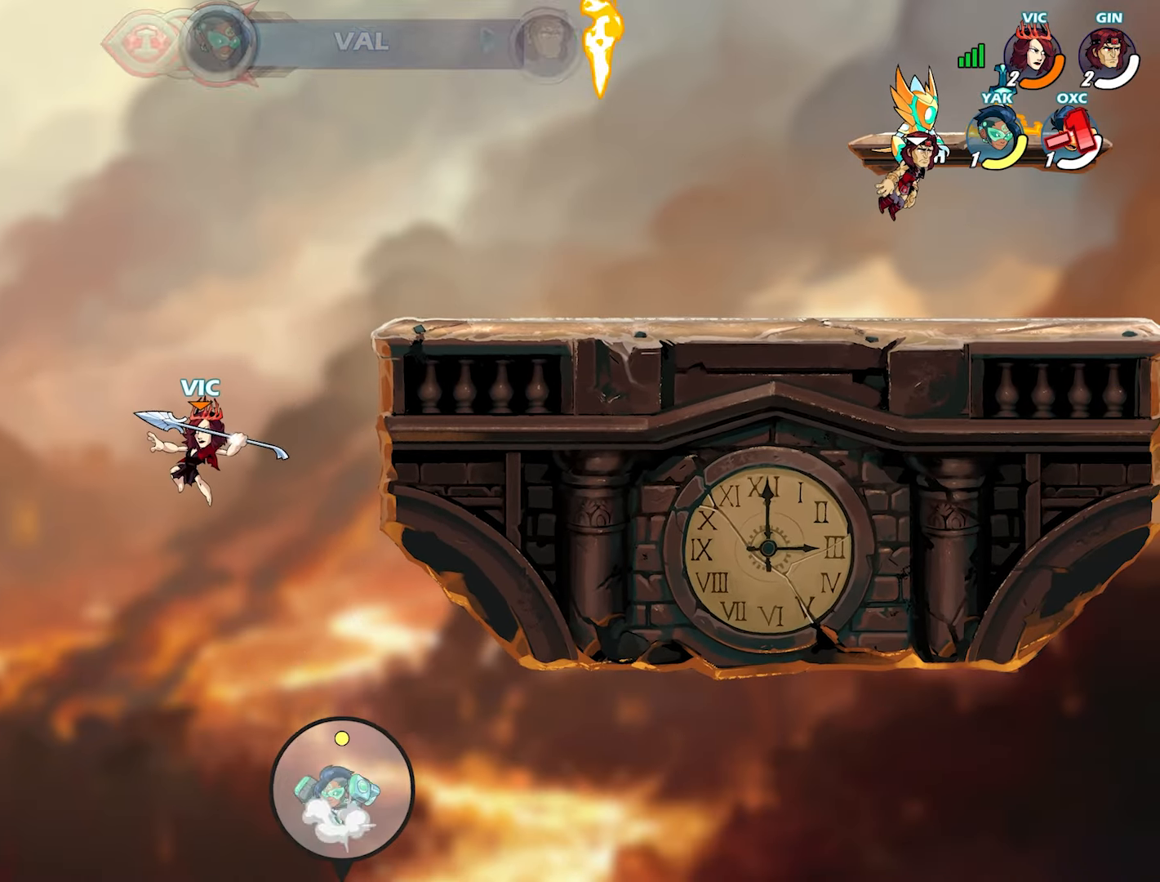
{"buttons": ["SQUARE", "L3"], "left_stick": "down", "right_stick": "center", "events": [[83, "left_stick", "right"], [317, "L3", "down"], [317, "SQUARE", "down"], [317, "left_stick", "down"], [383, "SQUARE", "up"], [450, "SQUARE", "down"]]}
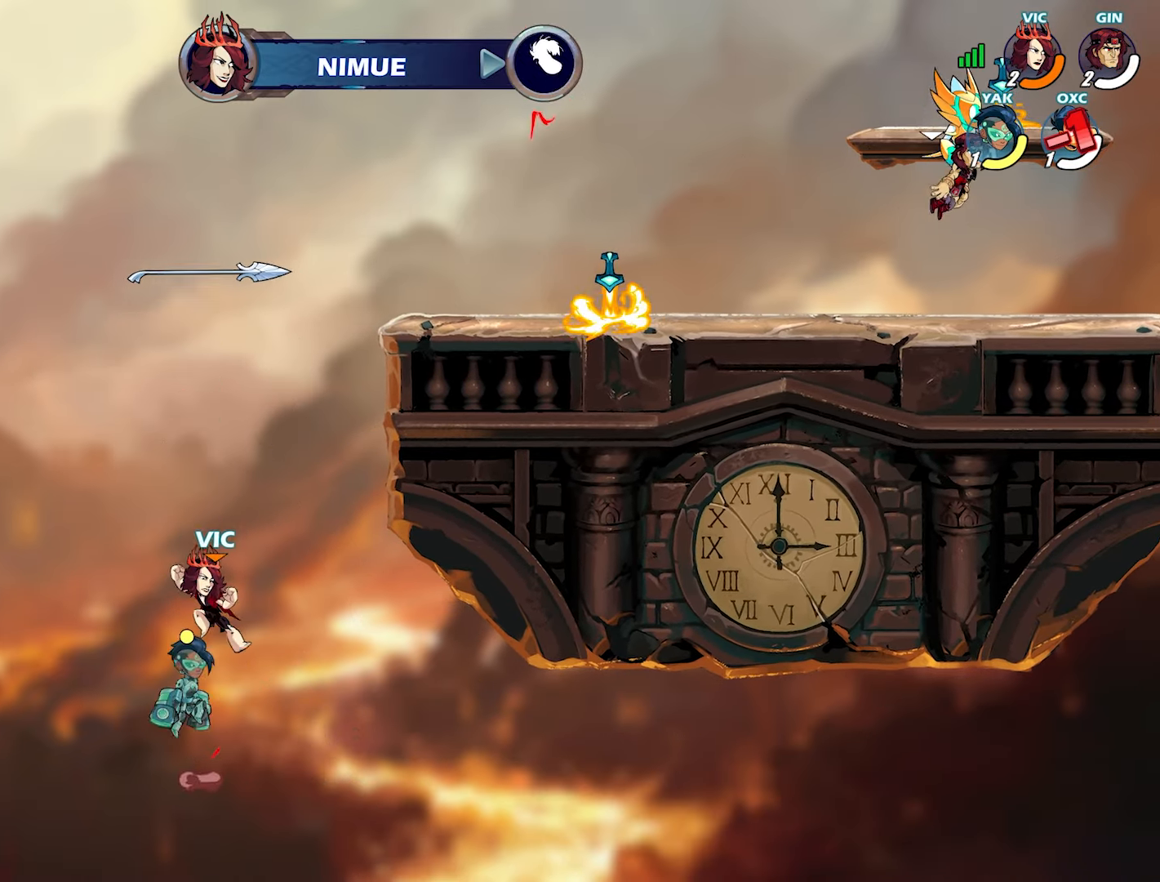
{"buttons": [], "left_stick": "left", "right_stick": "center", "events": [[33, "SQUARE", "up"], [50, "L3", "up"], [100, "SQUARE", "down"], [150, "left_stick", "center"], [183, "SQUARE", "up"], [300, "left_stick", "left"]]}
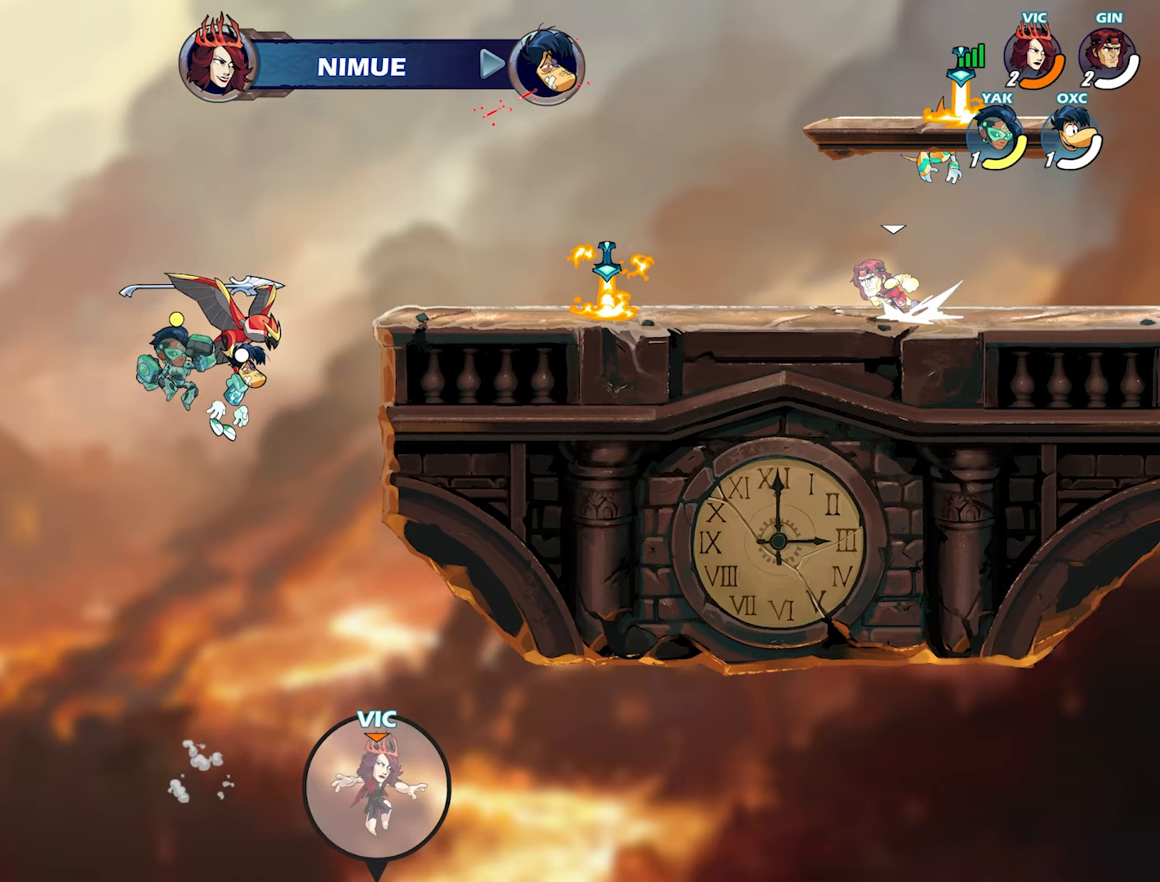
{"buttons": [], "left_stick": "up-left", "right_stick": "center", "events": [[17, "CROSS", "down"], [133, "CROSS", "up"], [183, "left_stick", "up-right"], [283, "CROSS", "down"], [333, "left_stick", "up-left"], [383, "CROSS", "up"], [417, "TRIANGLE", "down"], [483, "TRIANGLE", "up"]]}
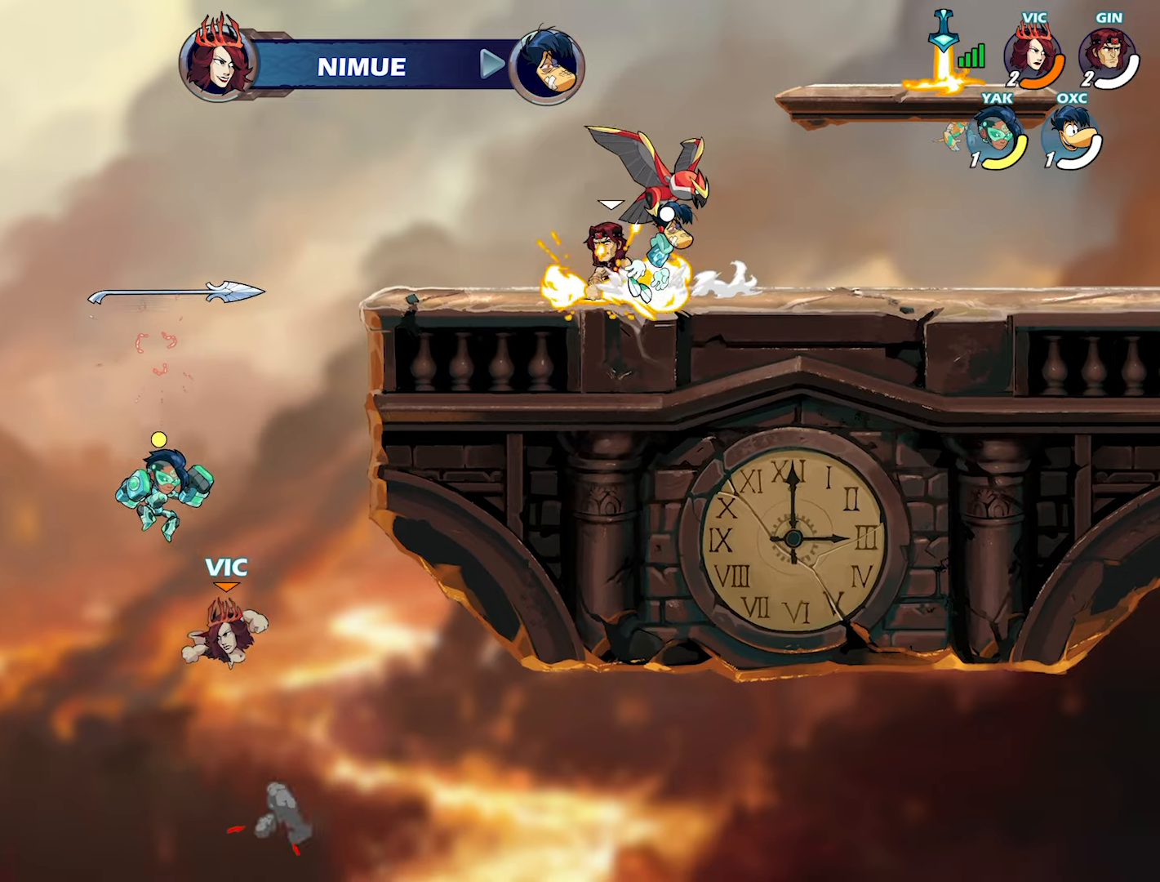
{"buttons": [], "left_stick": "up-right", "right_stick": "center", "events": [[17, "TRIANGLE", "down"], [83, "TRIANGLE", "up"], [117, "left_stick", "up-right"], [233, "left_stick", "center"], [367, "left_stick", "up-right"]]}
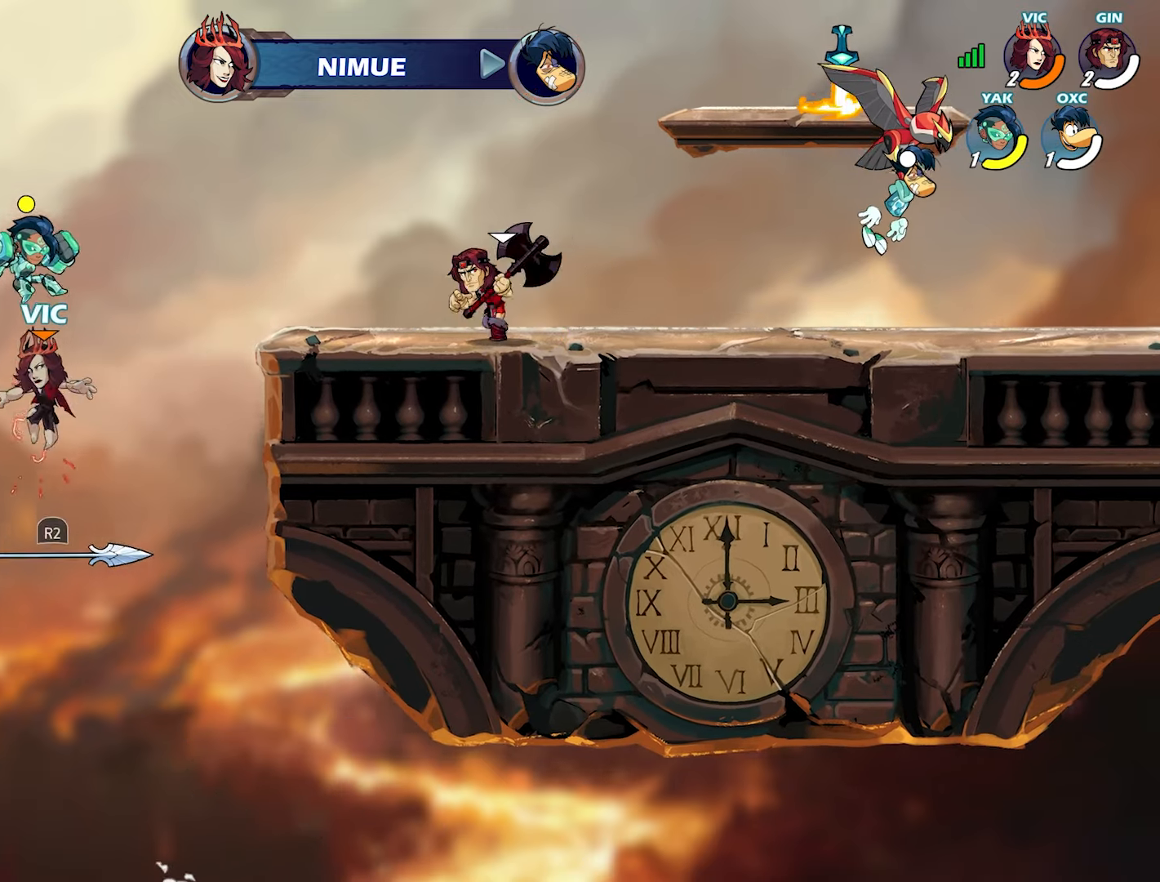
{"buttons": ["L3"], "left_stick": "right", "right_stick": "center", "events": [[17, "L2", "down"], [117, "L2", "up"], [183, "left_stick", "down-right"], [217, "L3", "down"], [217, "SQUARE", "down"], [267, "SQUARE", "up"], [350, "SQUARE", "down"], [383, "SQUARE", "up"], [483, "left_stick", "right"]]}
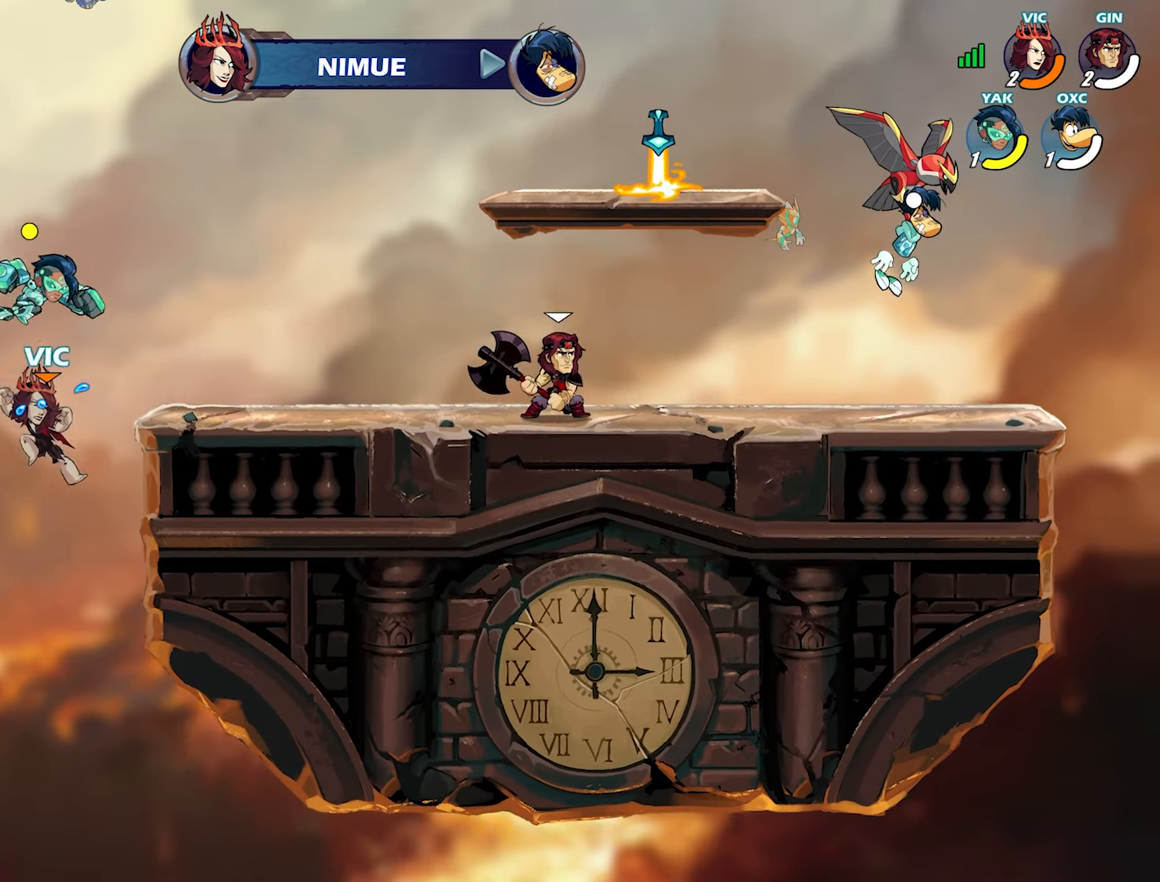
{"buttons": [], "left_stick": "down", "right_stick": "center", "events": [[33, "L3", "up"], [267, "left_stick", "up-left"], [317, "left_stick", "down-left"], [400, "left_stick", "down"]]}
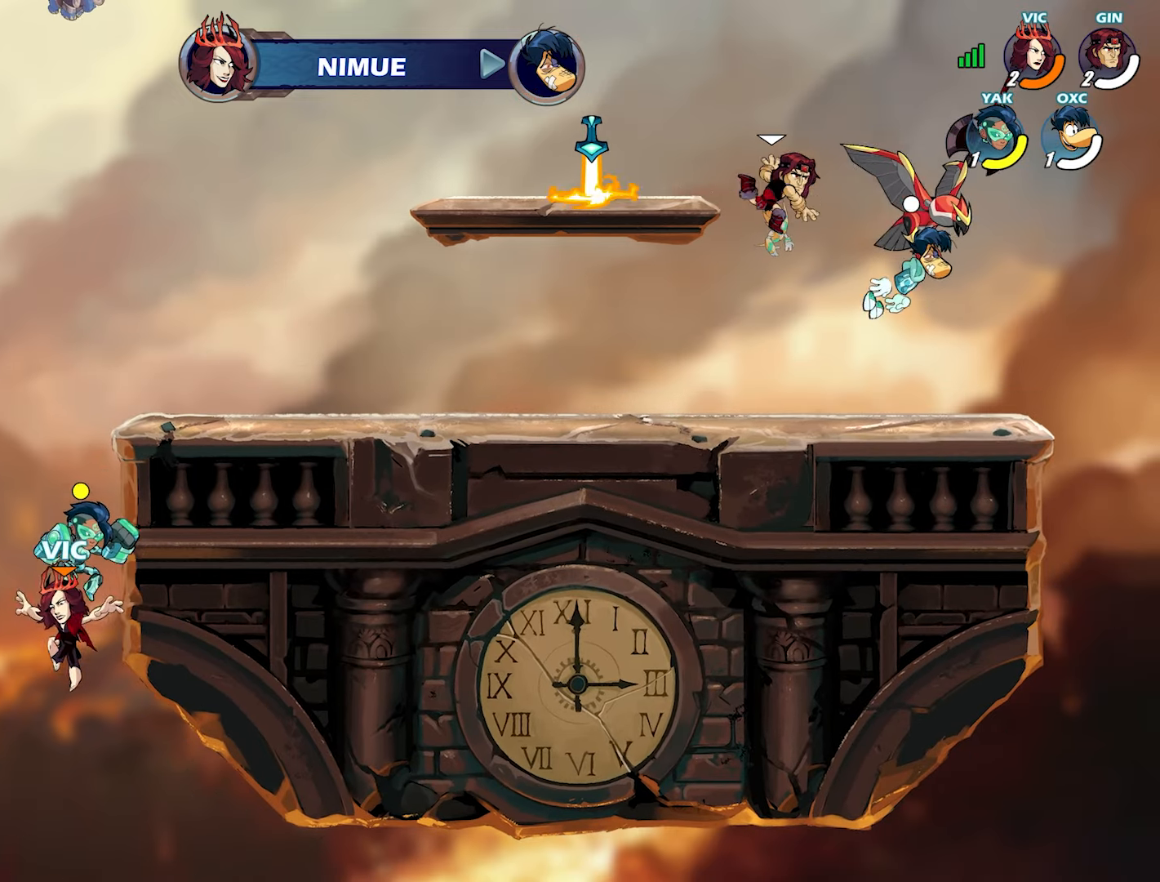
{"buttons": [], "left_stick": "down-left", "right_stick": "center", "events": [[83, "left_stick", "right"], [117, "CROSS", "down"], [217, "CROSS", "up"], [500, "left_stick", "down-left"]]}
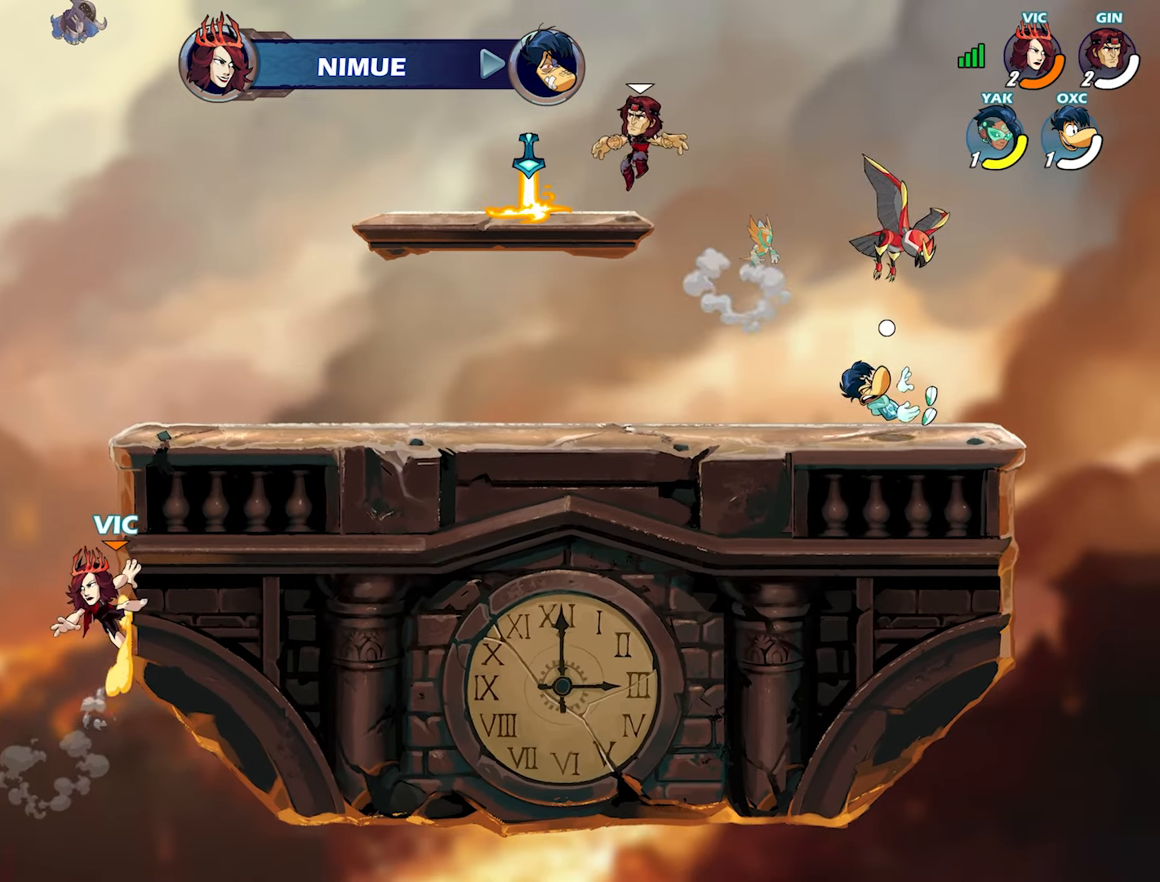
{"buttons": ["SQUARE"], "left_stick": "center", "right_stick": "center", "events": [[83, "SQUARE", "down"], [183, "SQUARE", "up"], [217, "SQUARE", "down"], [300, "SQUARE", "up"], [367, "left_stick", "center"], [450, "SQUARE", "down"]]}
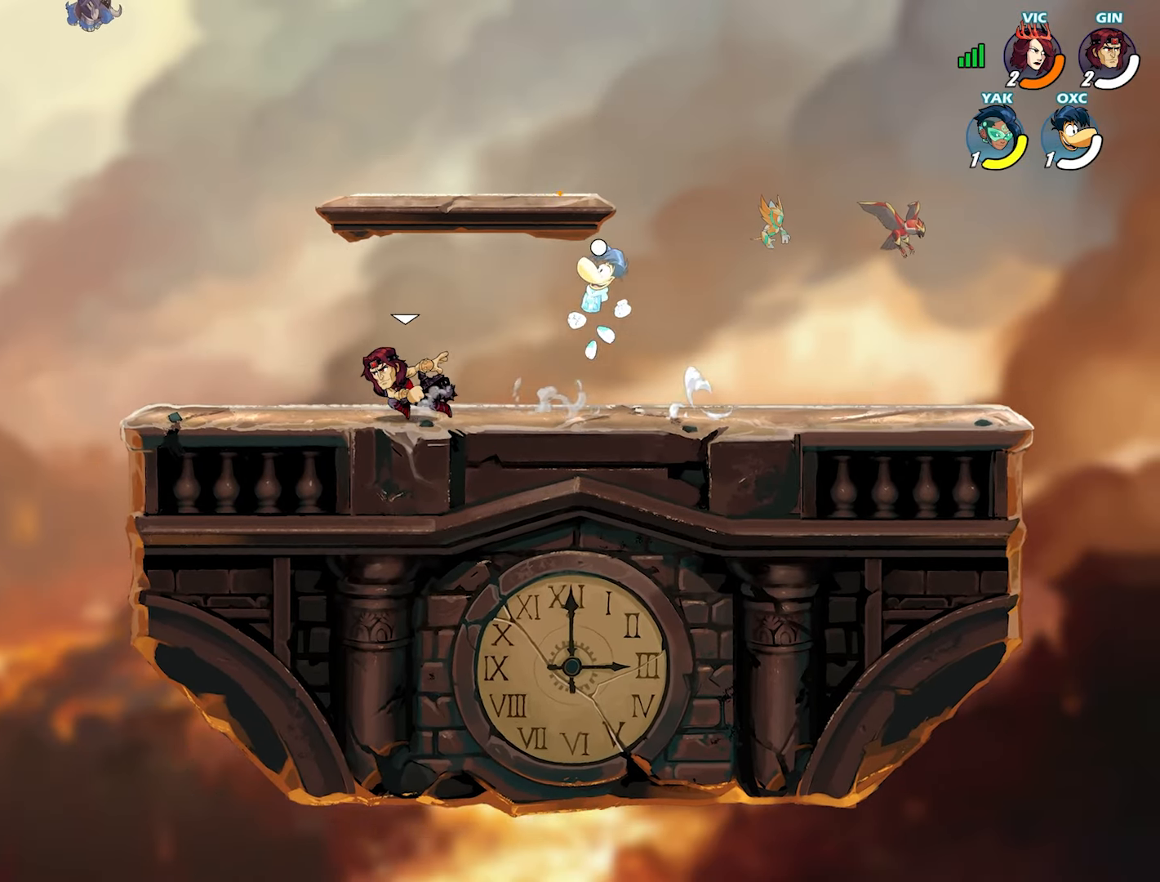
{"buttons": [], "left_stick": "right", "right_stick": "center", "events": [[17, "SQUARE", "up"], [33, "left_stick", "right"]]}